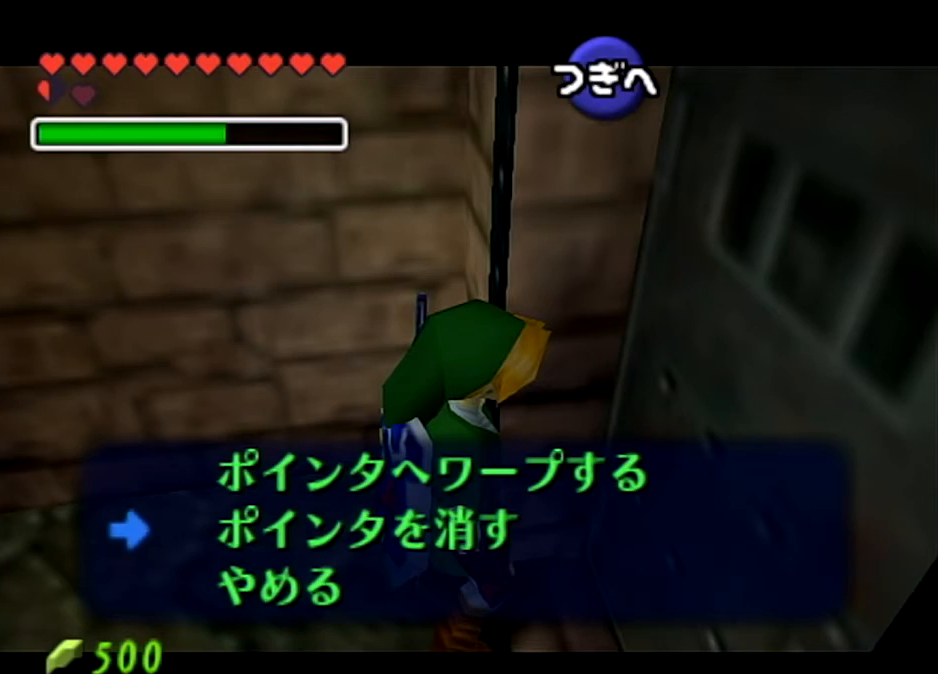
Gameplay with a controller (Nintendo layout); each line is a JSON object with the inputs held at the frame after it. "events" lists button and stick changes between this image and that frame as [ms after this image, input, new state], when the widget could be followed in between. Not read: L3 R3 START.
{"buttons": [], "left_stick": "center", "right_stick": "center", "events": [[368, "A", "down"], [501, "A", "up"]]}
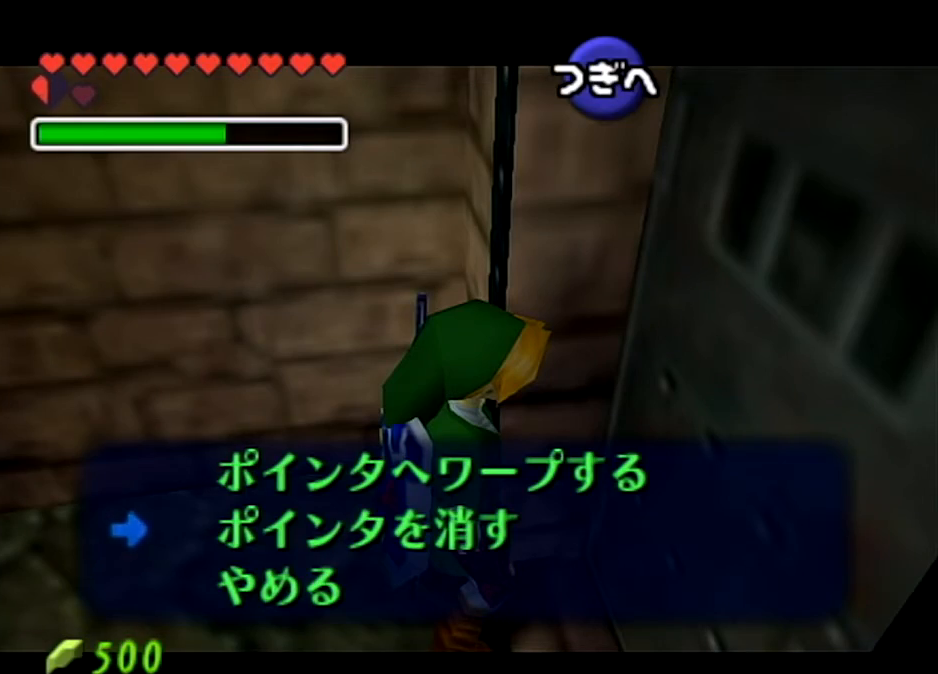
{"buttons": [], "left_stick": "center", "right_stick": "center", "events": []}
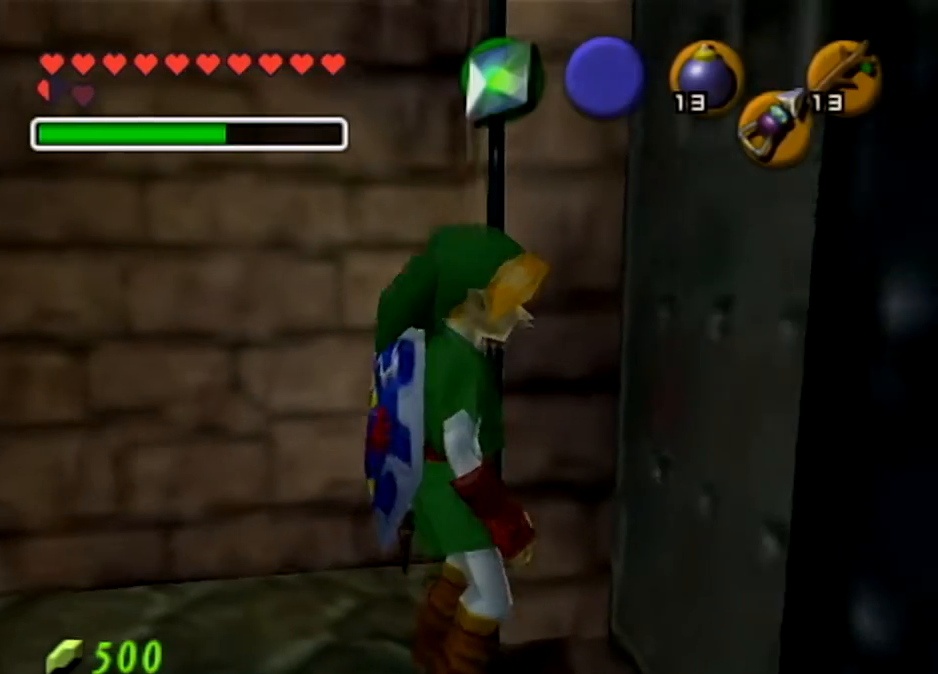
{"buttons": [], "left_stick": "up-right", "right_stick": "center", "events": [[201, "left_stick", "down"], [468, "left_stick", "up-right"]]}
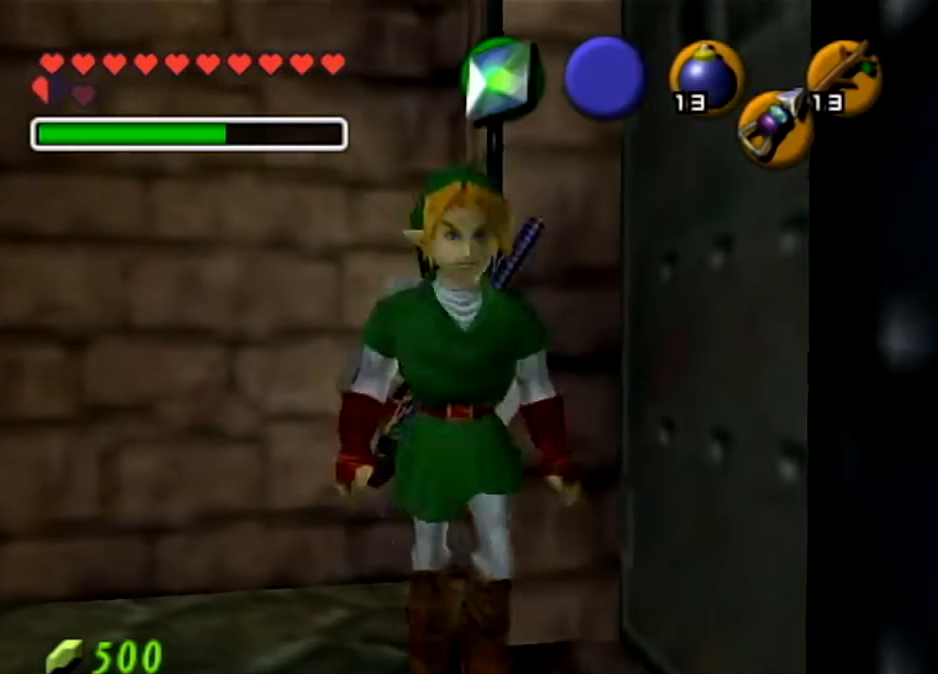
{"buttons": [], "left_stick": "center", "right_stick": "center", "events": [[100, "L1", "down"], [133, "A", "down"], [167, "left_stick", "center"], [200, "A", "up"], [234, "L1", "up"]]}
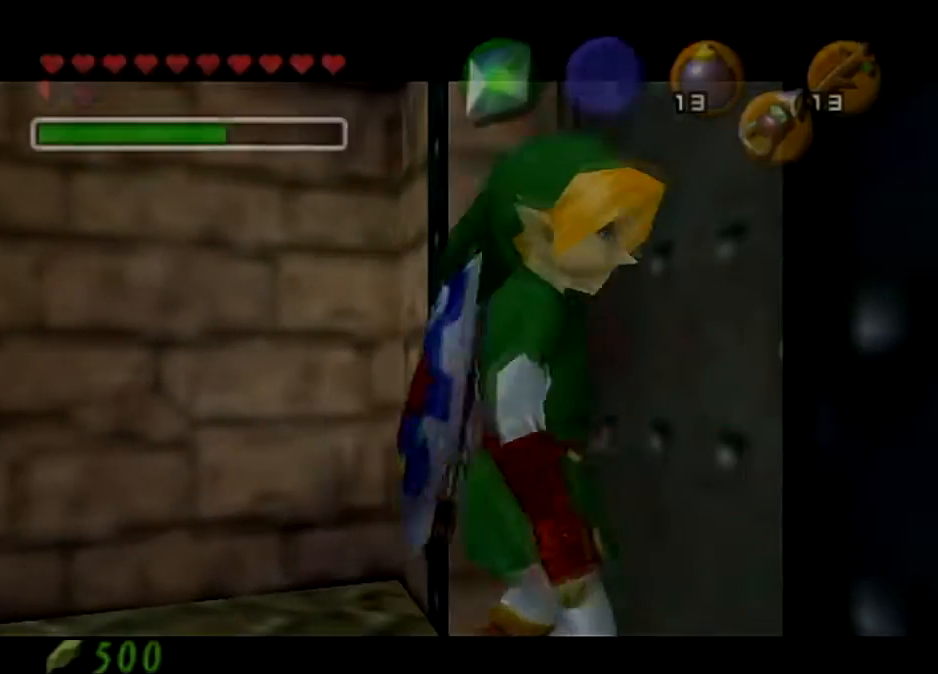
{"buttons": [], "left_stick": "center", "right_stick": "center", "events": []}
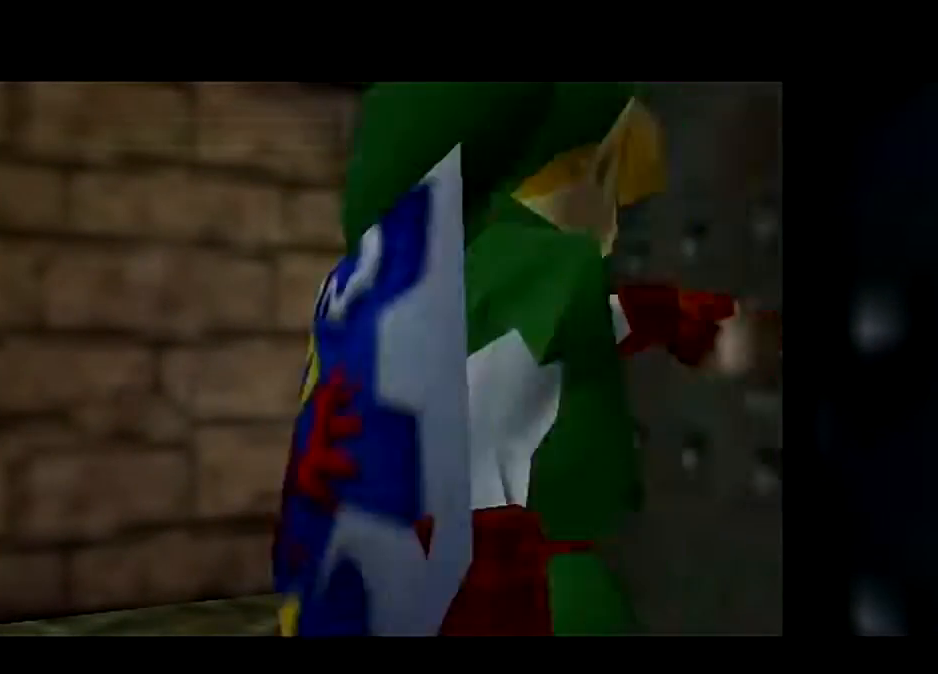
{"buttons": [], "left_stick": "center", "right_stick": "center", "events": []}
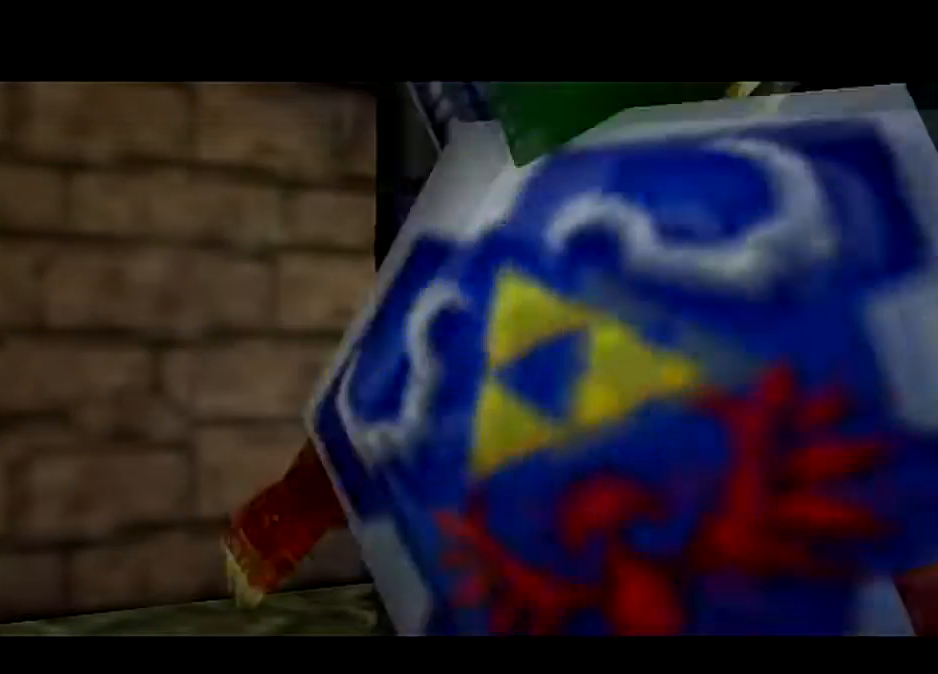
{"buttons": [], "left_stick": "center", "right_stick": "center", "events": []}
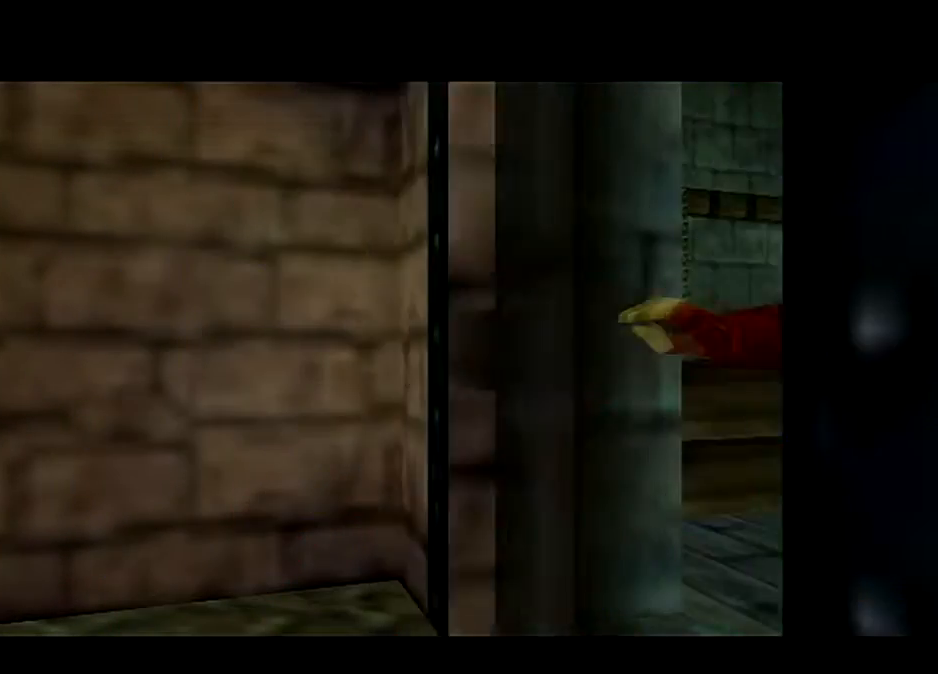
{"buttons": [], "left_stick": "center", "right_stick": "center", "events": []}
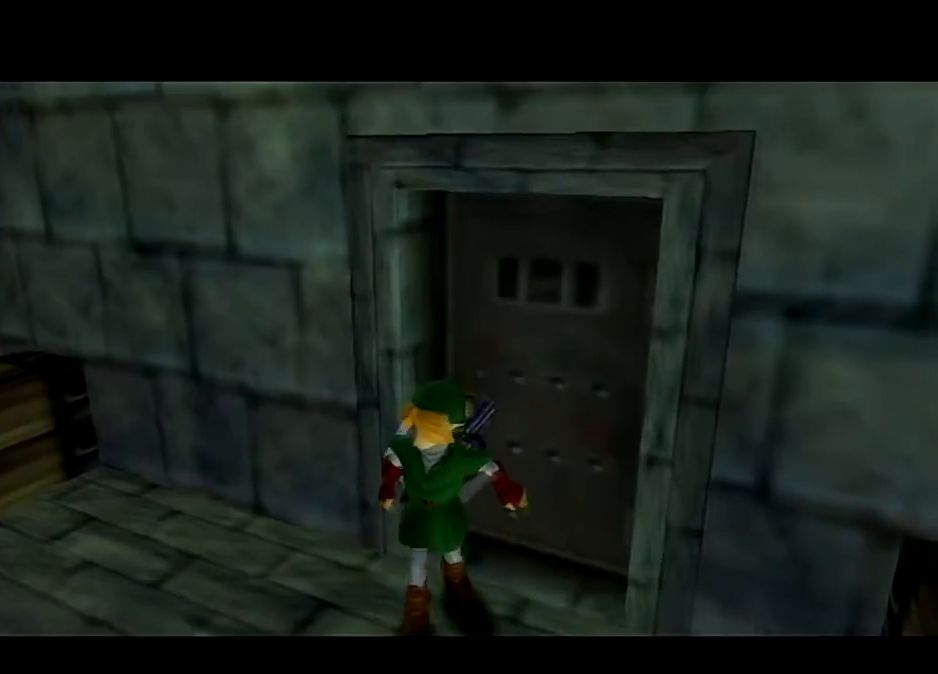
{"buttons": [], "left_stick": "center", "right_stick": "center", "events": []}
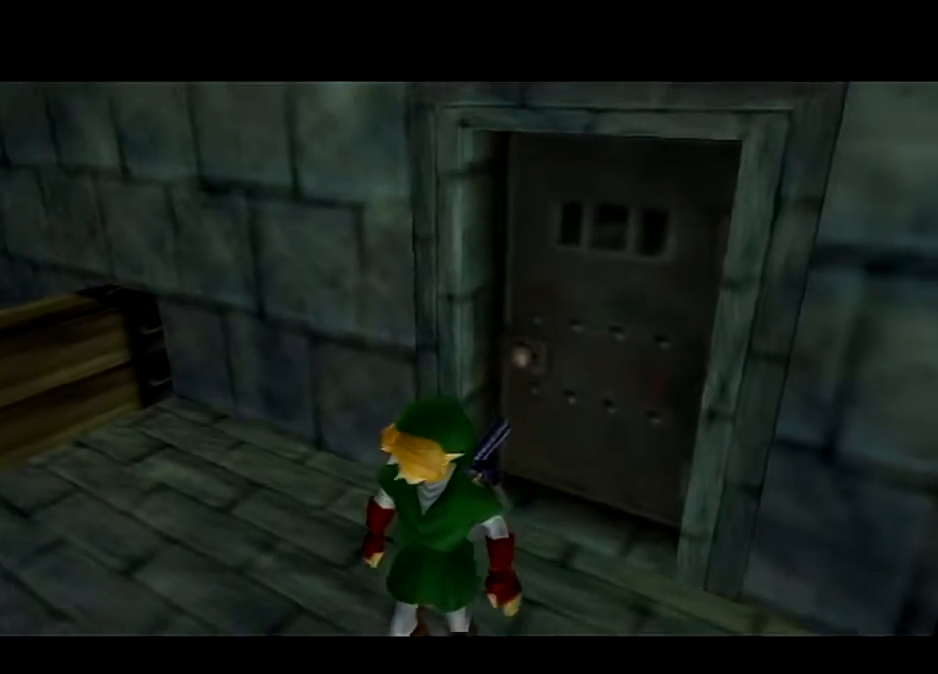
{"buttons": [], "left_stick": "center", "right_stick": "center", "events": []}
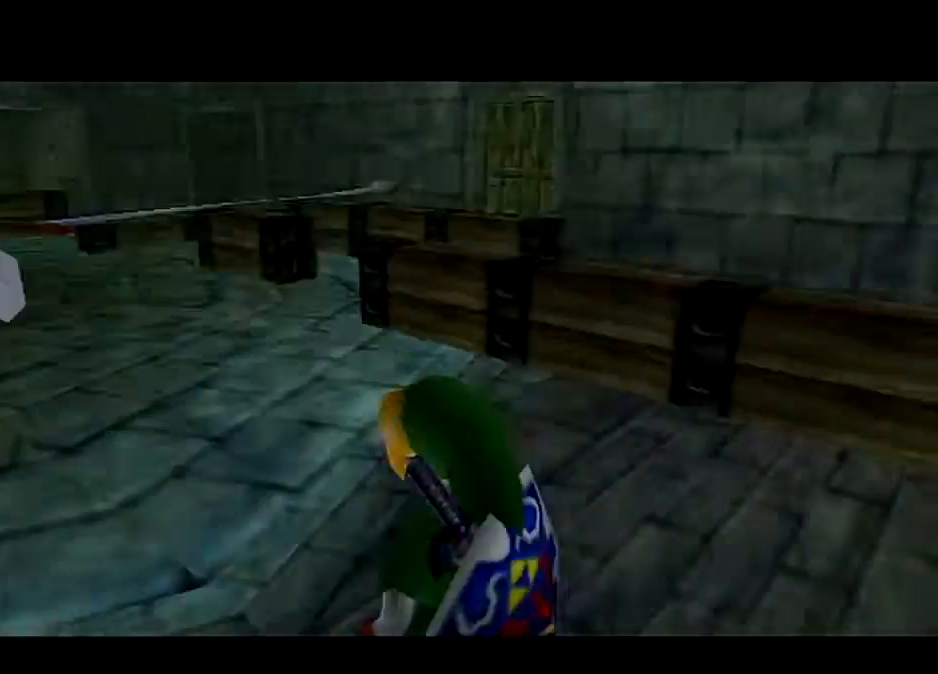
{"buttons": [], "left_stick": "center", "right_stick": "center", "events": []}